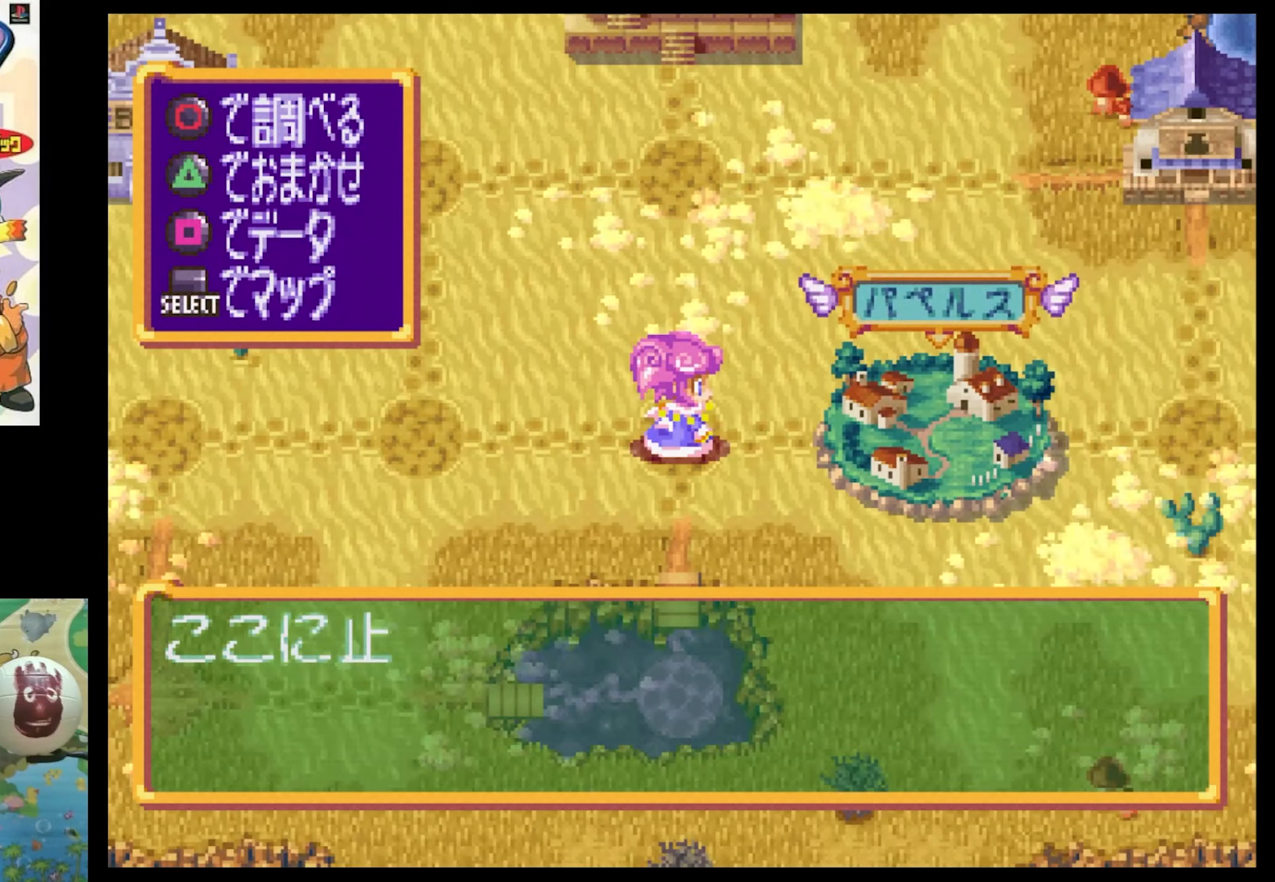
Gameplay with a controller (PlayStation layout); each line is a JSON object with the inputs held at the frame after it. "events" lists button and stick changes between this image and that frame as [ms after this image, input, new state], when the widget could be followed in between. Not read: L3 R3.
{"buttons": [], "events": [[167, "CIRCLE", "down"], [200, "CIRCLE", "up"]]}
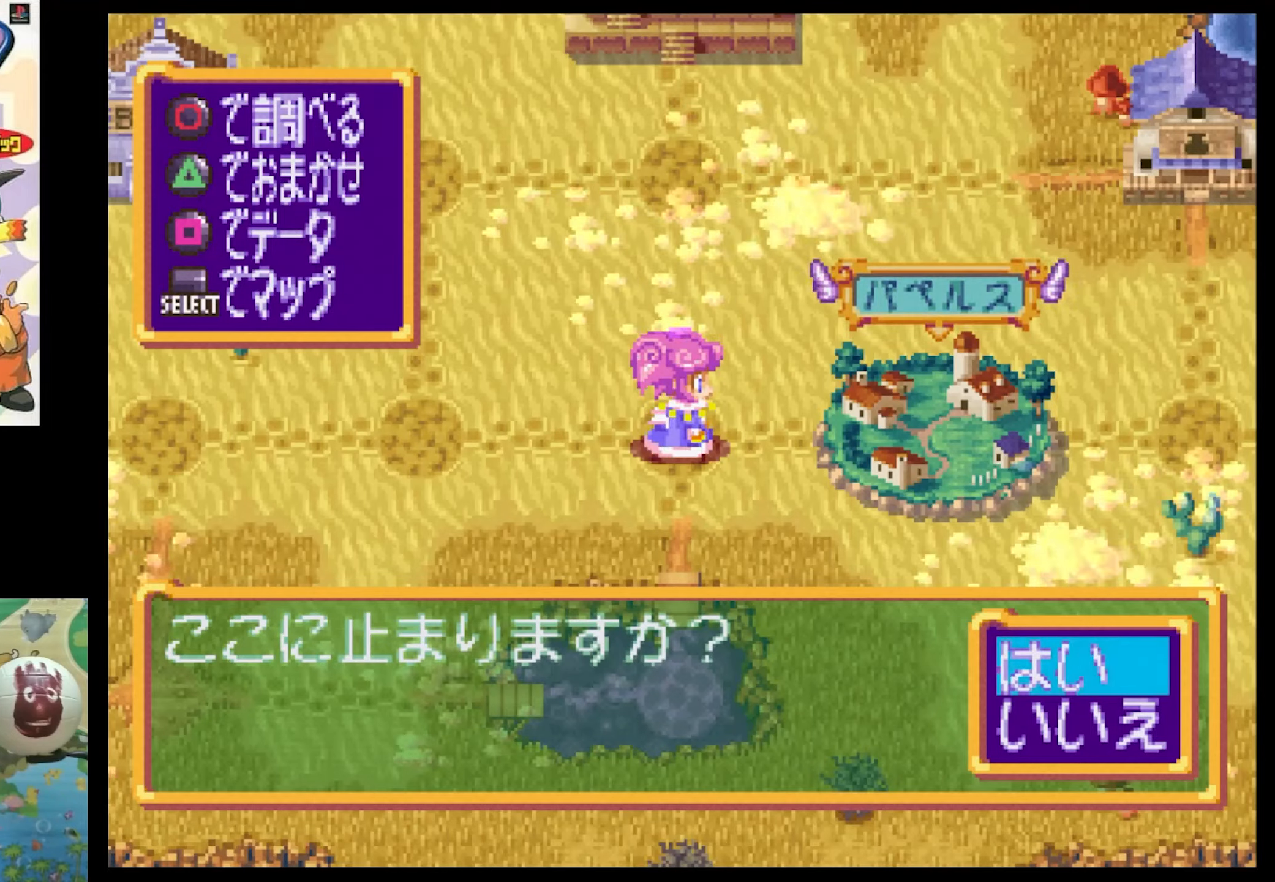
{"buttons": [], "events": []}
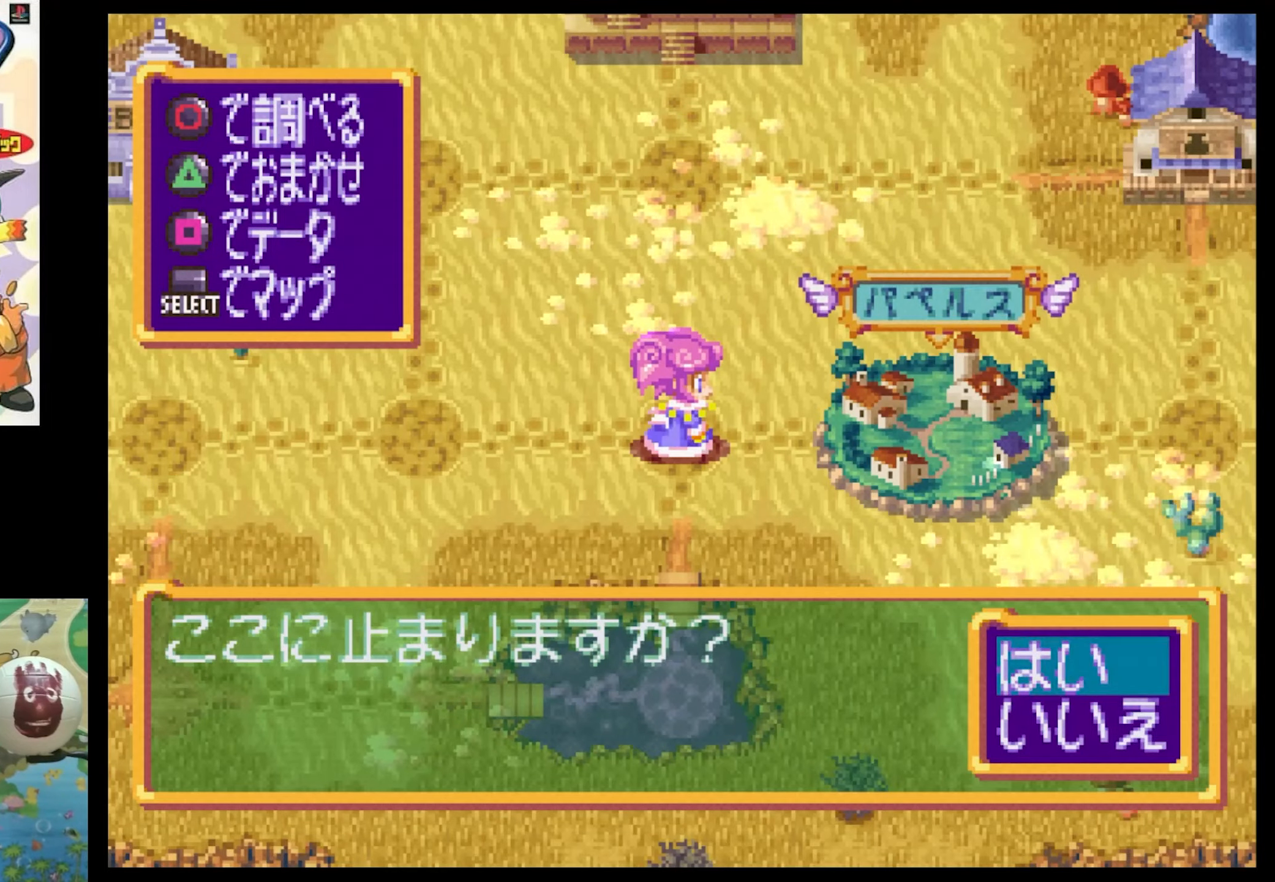
{"buttons": [], "events": [[50, "CIRCLE", "down"], [184, "CIRCLE", "up"], [350, "CIRCLE", "down"], [434, "CIRCLE", "up"]]}
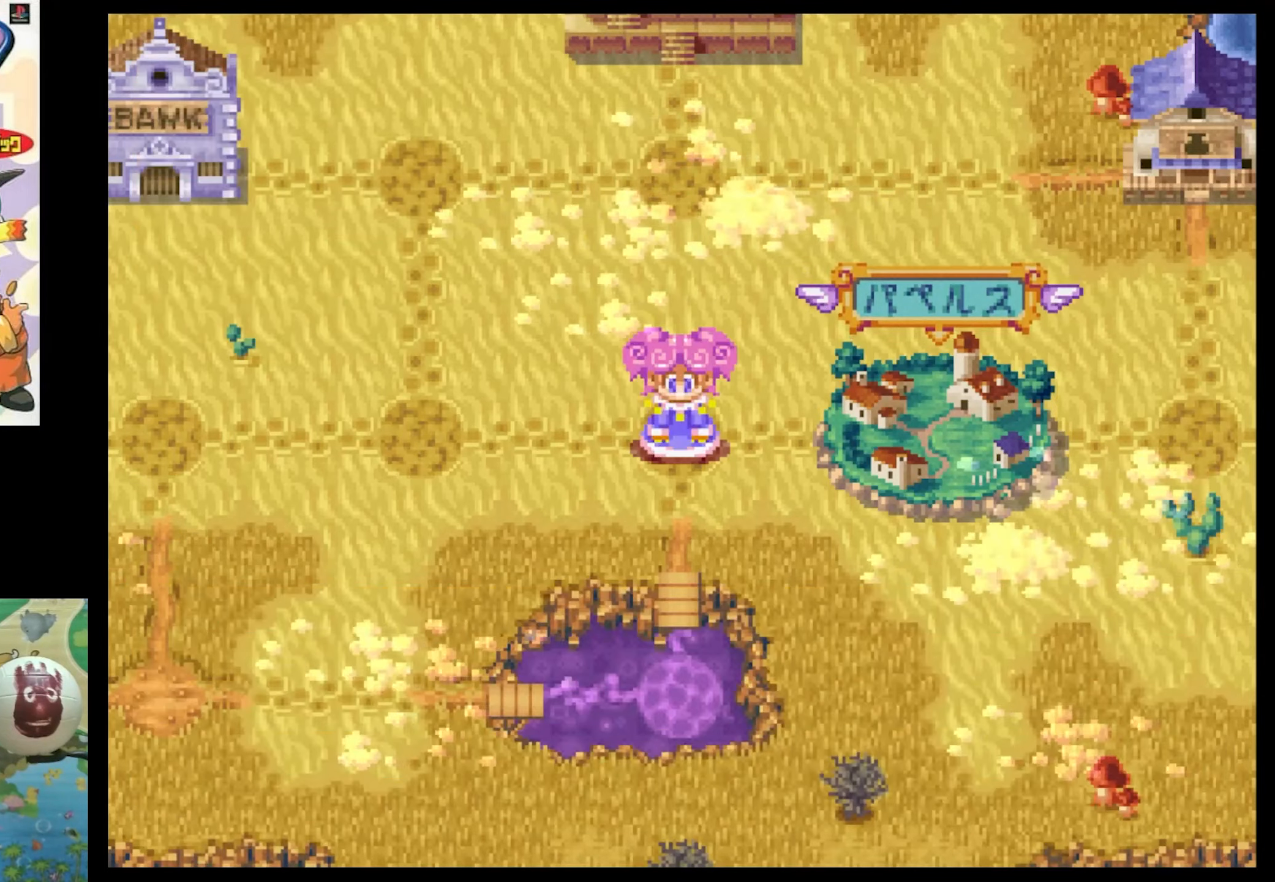
{"buttons": [], "events": []}
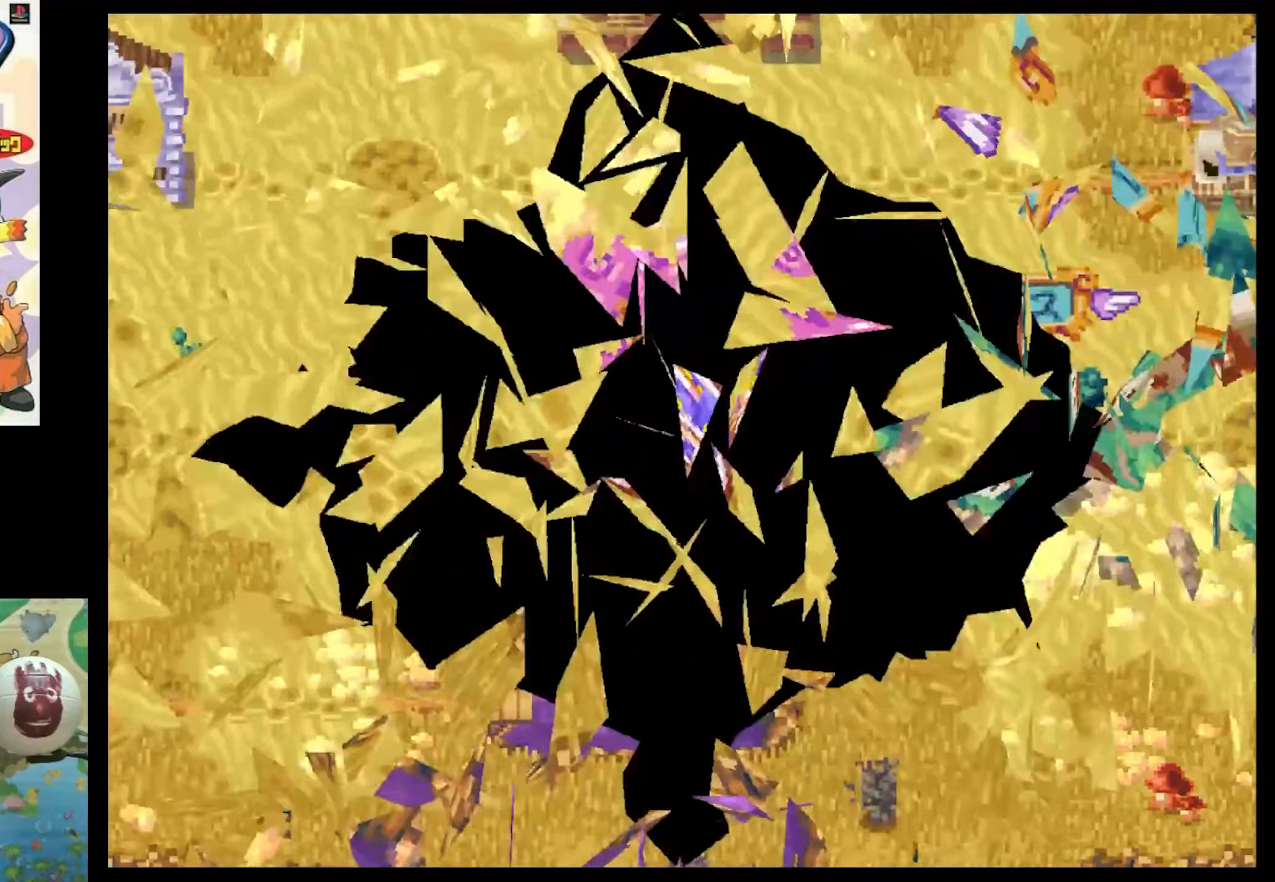
{"buttons": [], "events": []}
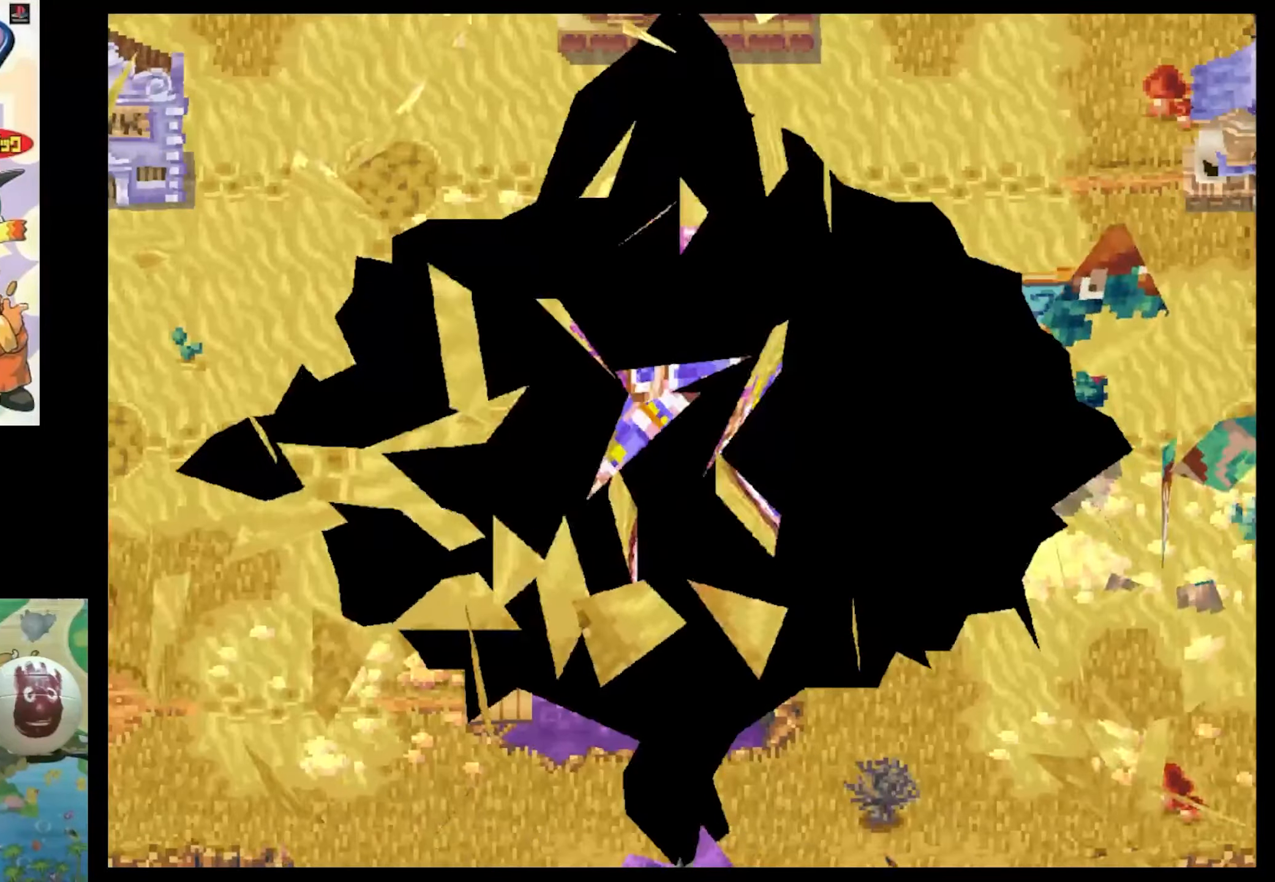
{"buttons": [], "events": []}
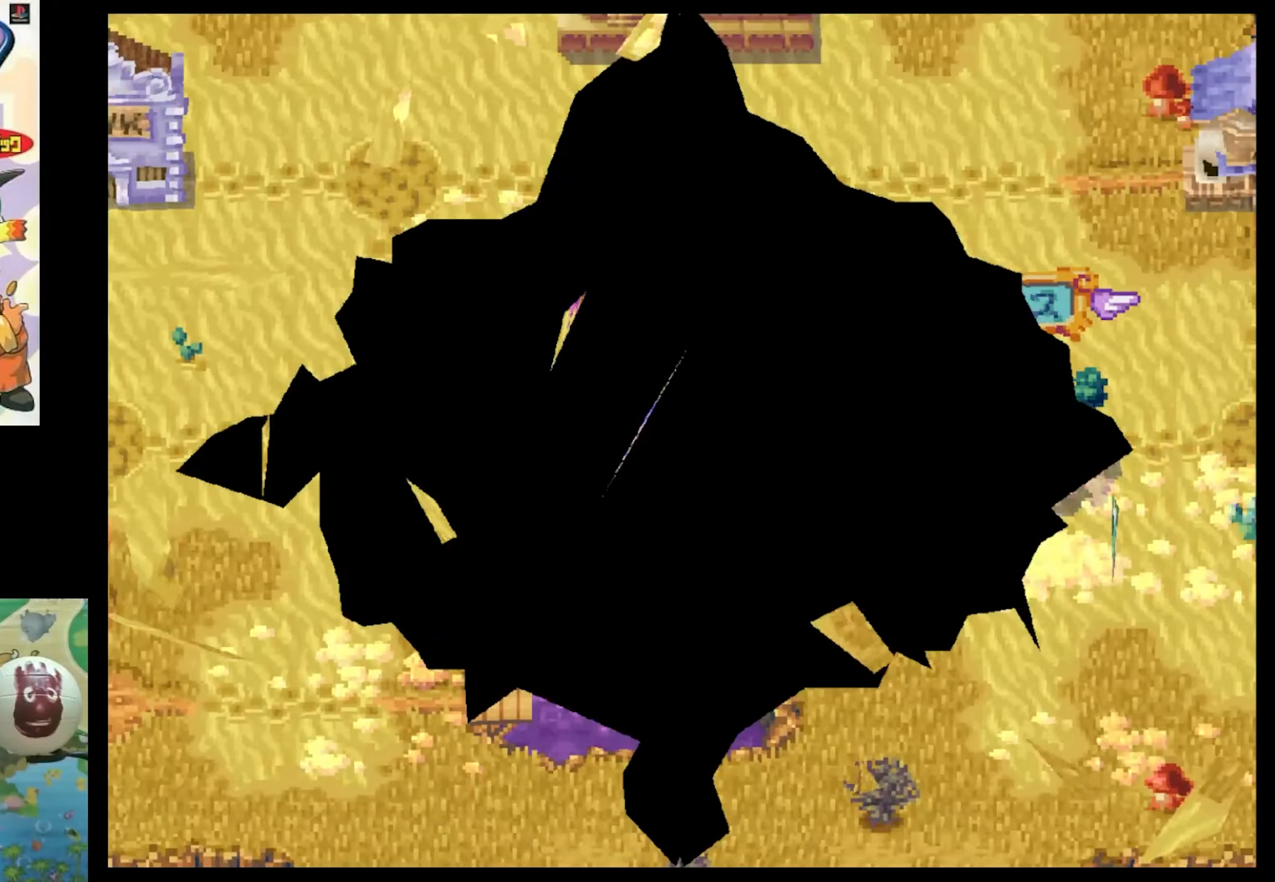
{"buttons": [], "events": []}
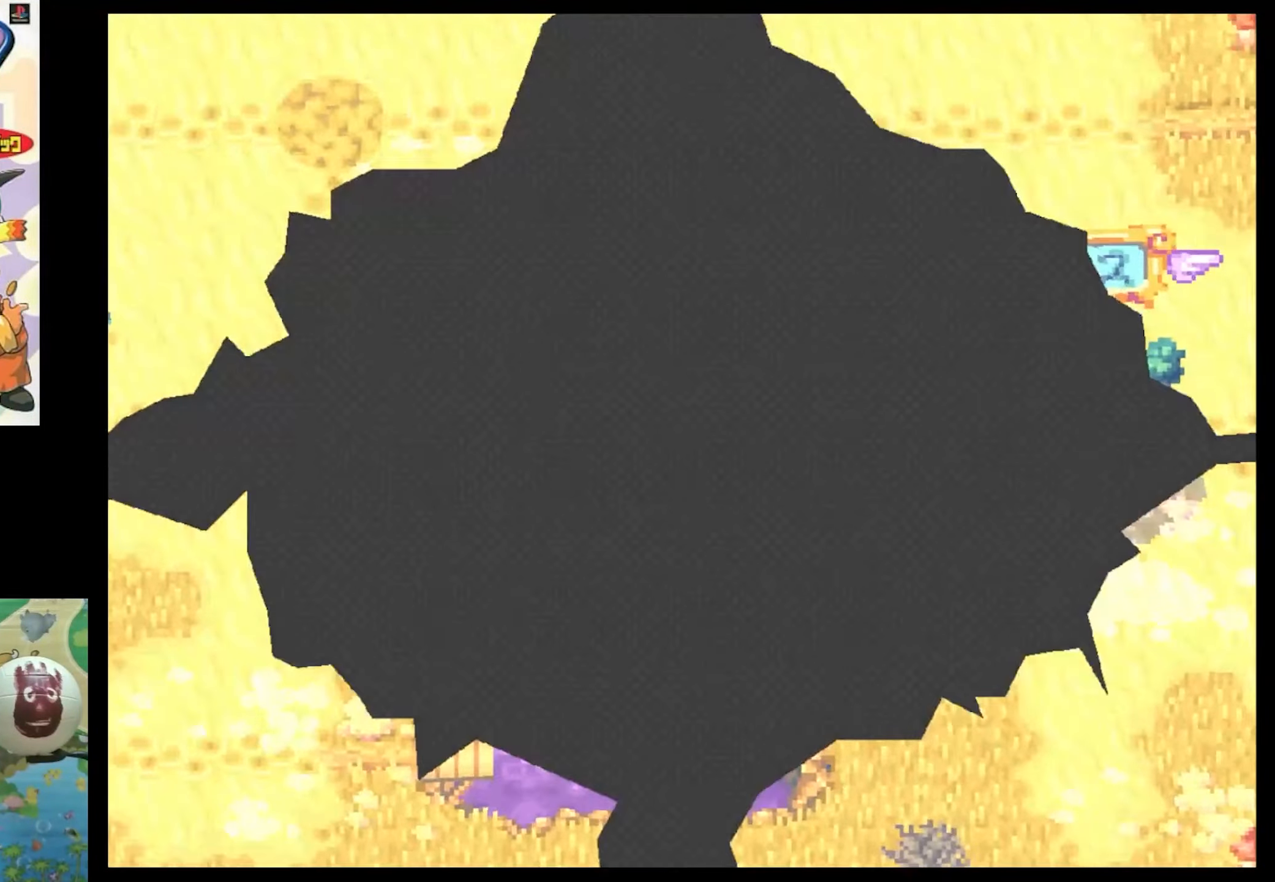
{"buttons": [], "events": []}
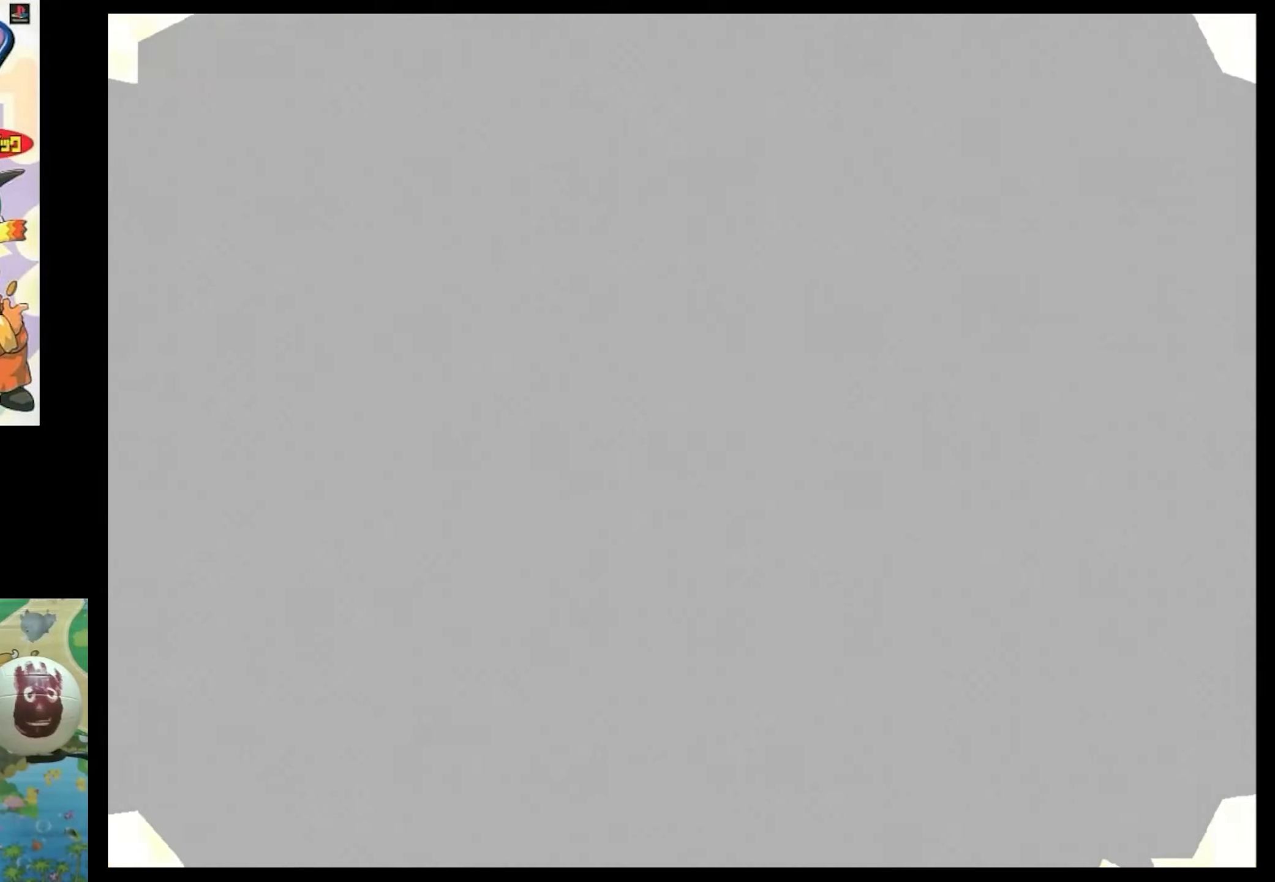
{"buttons": [], "events": []}
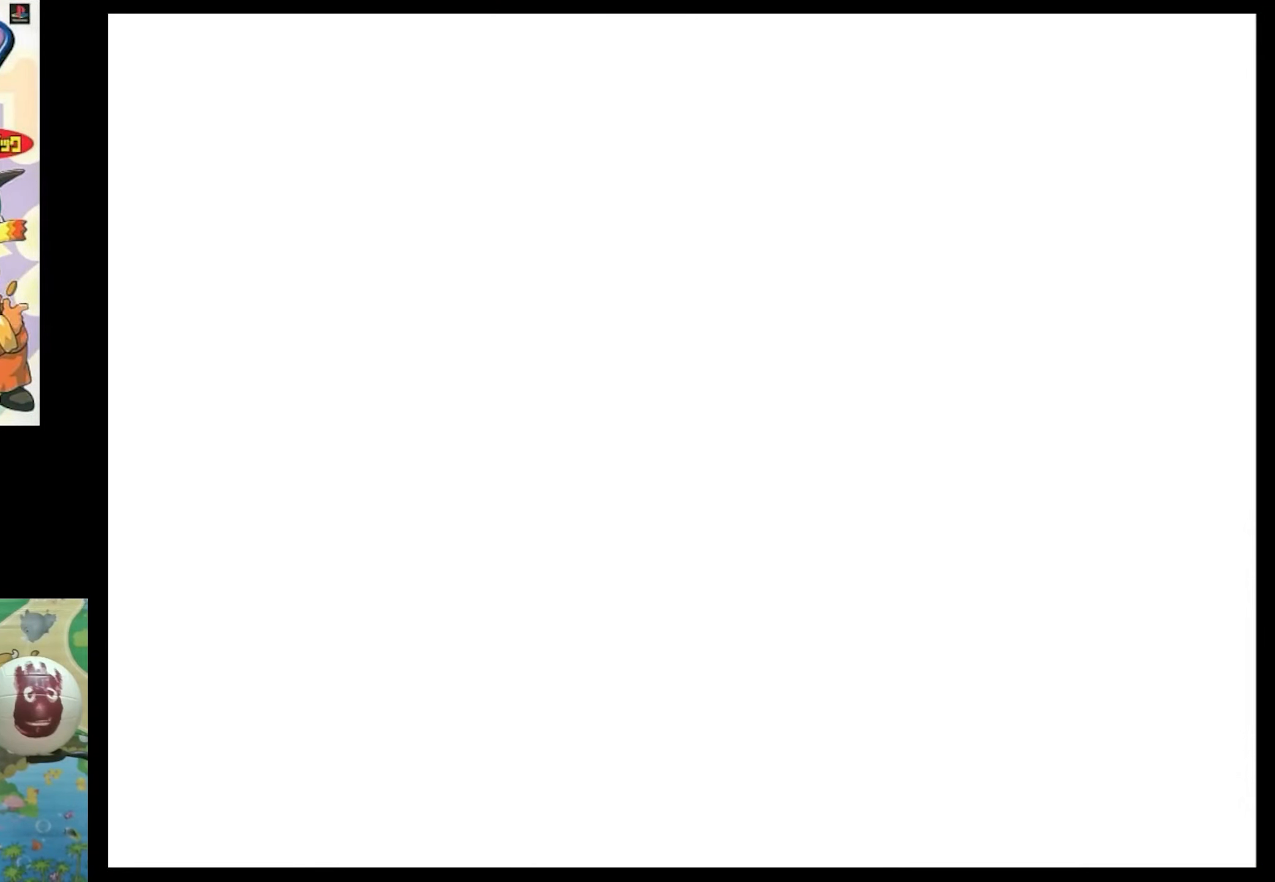
{"buttons": [], "events": []}
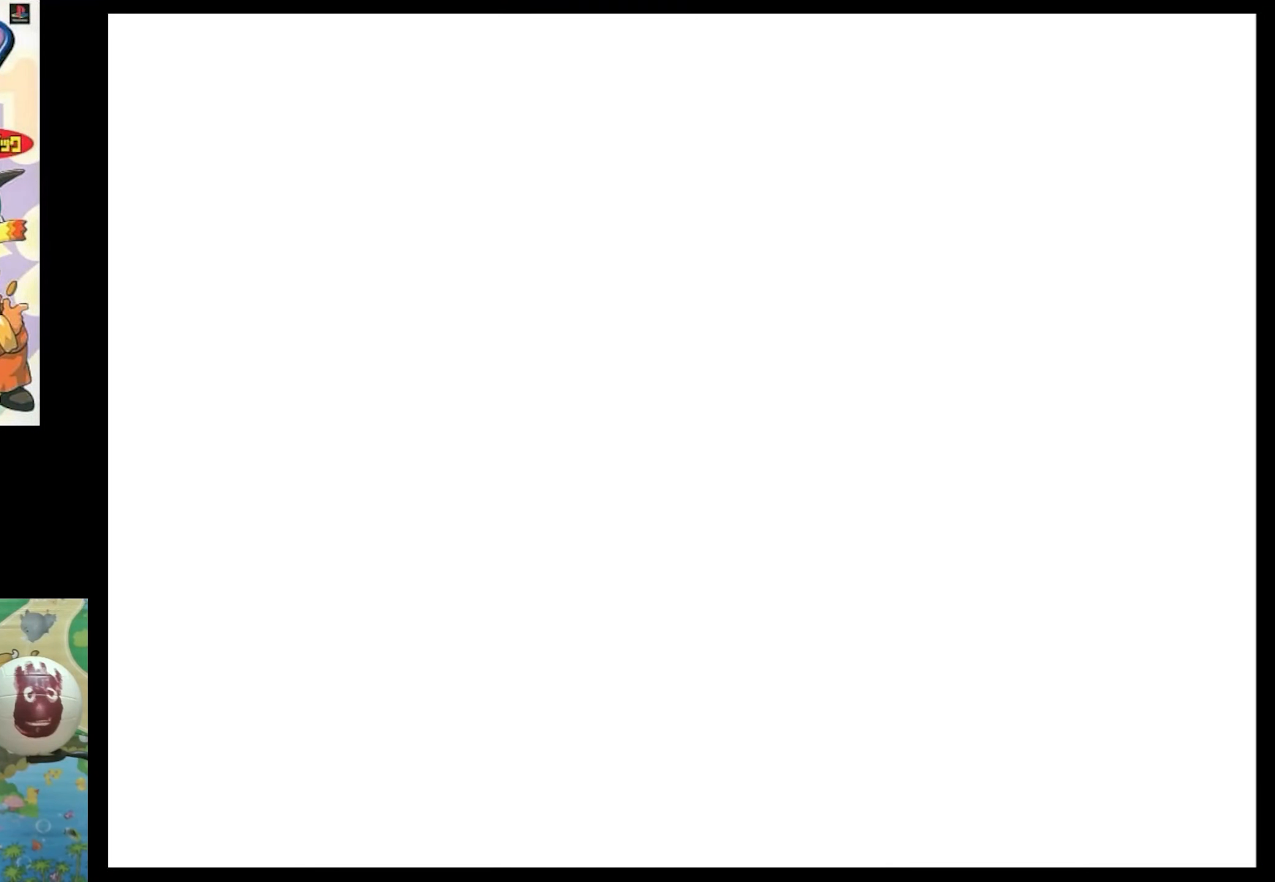
{"buttons": [], "events": []}
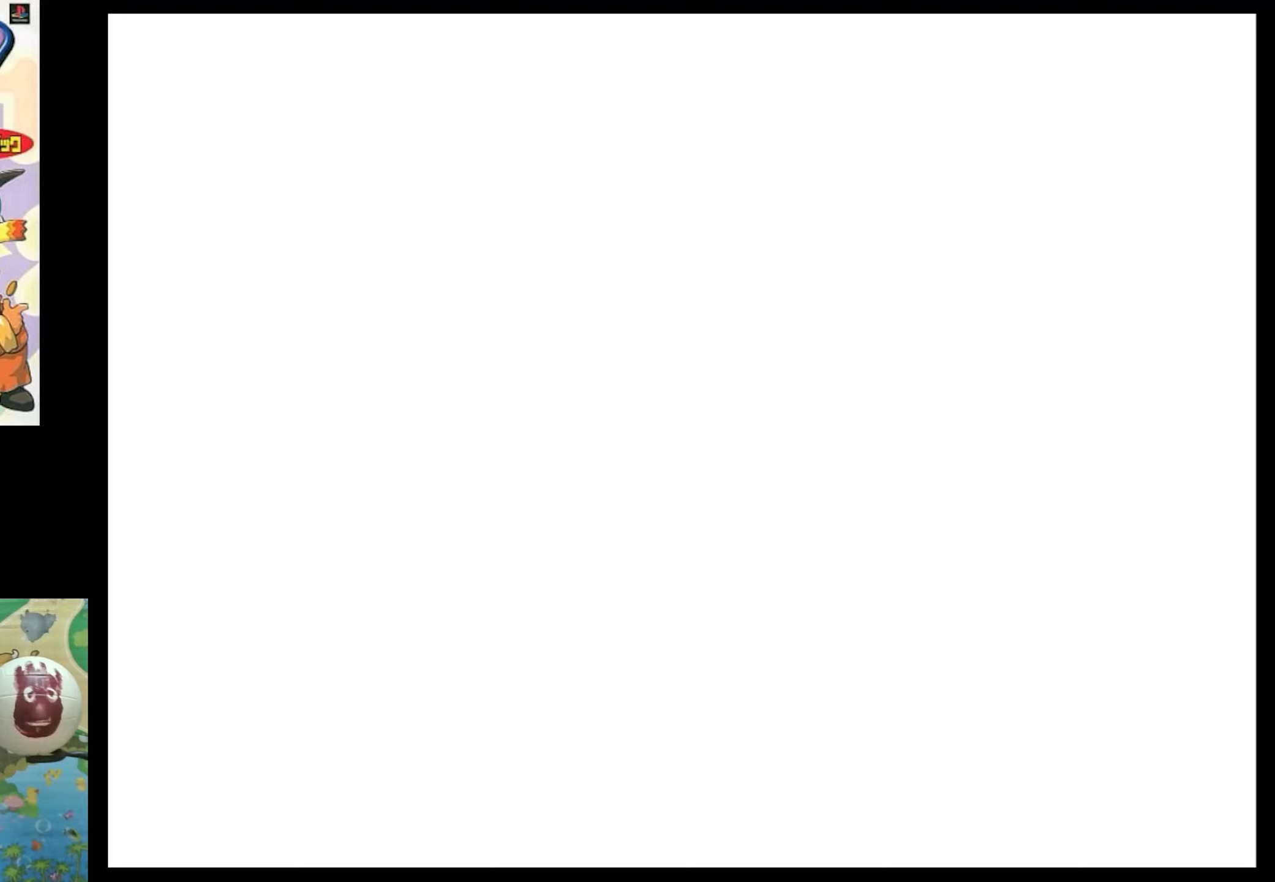
{"buttons": [], "events": [[166, "CIRCLE", "down"], [300, "CIRCLE", "up"]]}
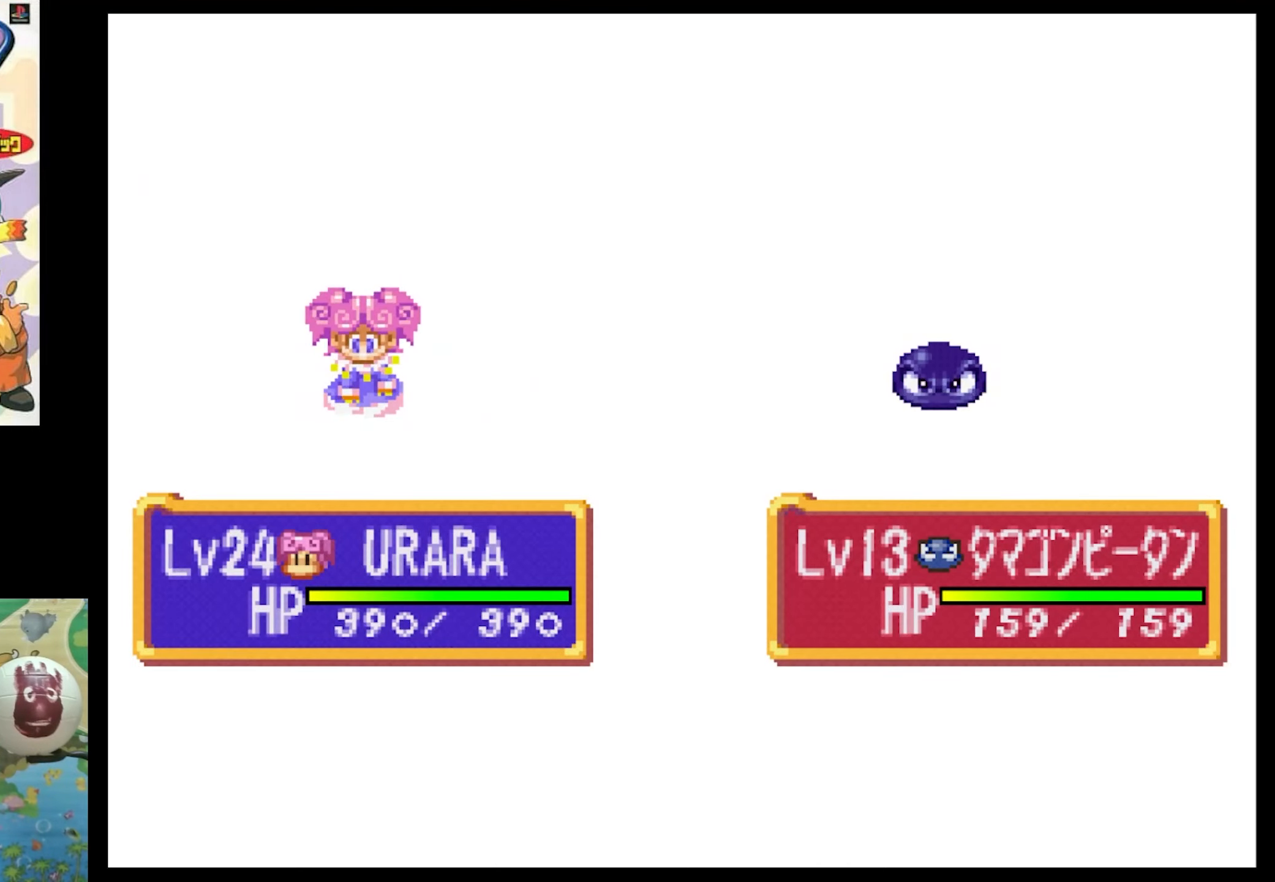
{"buttons": [], "events": []}
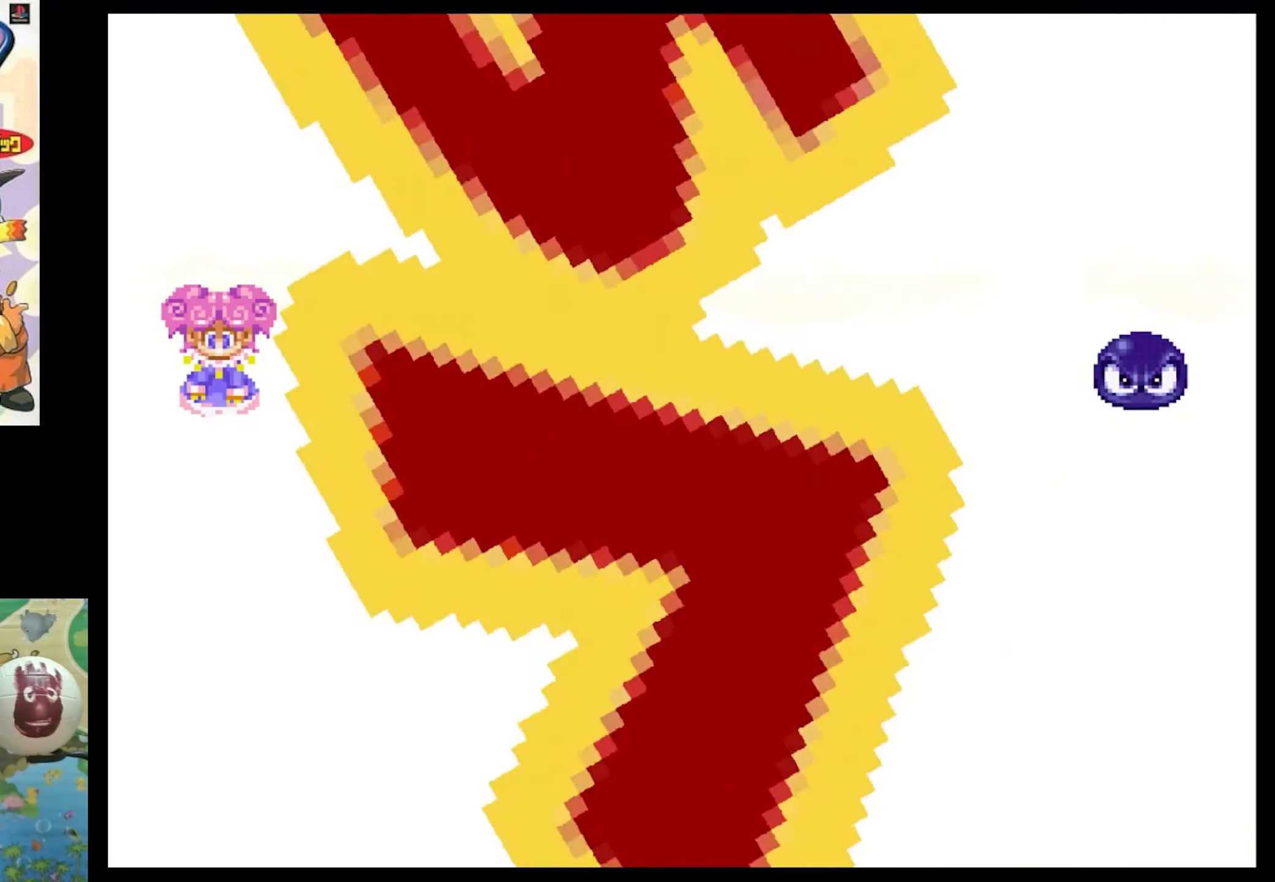
{"buttons": [], "events": []}
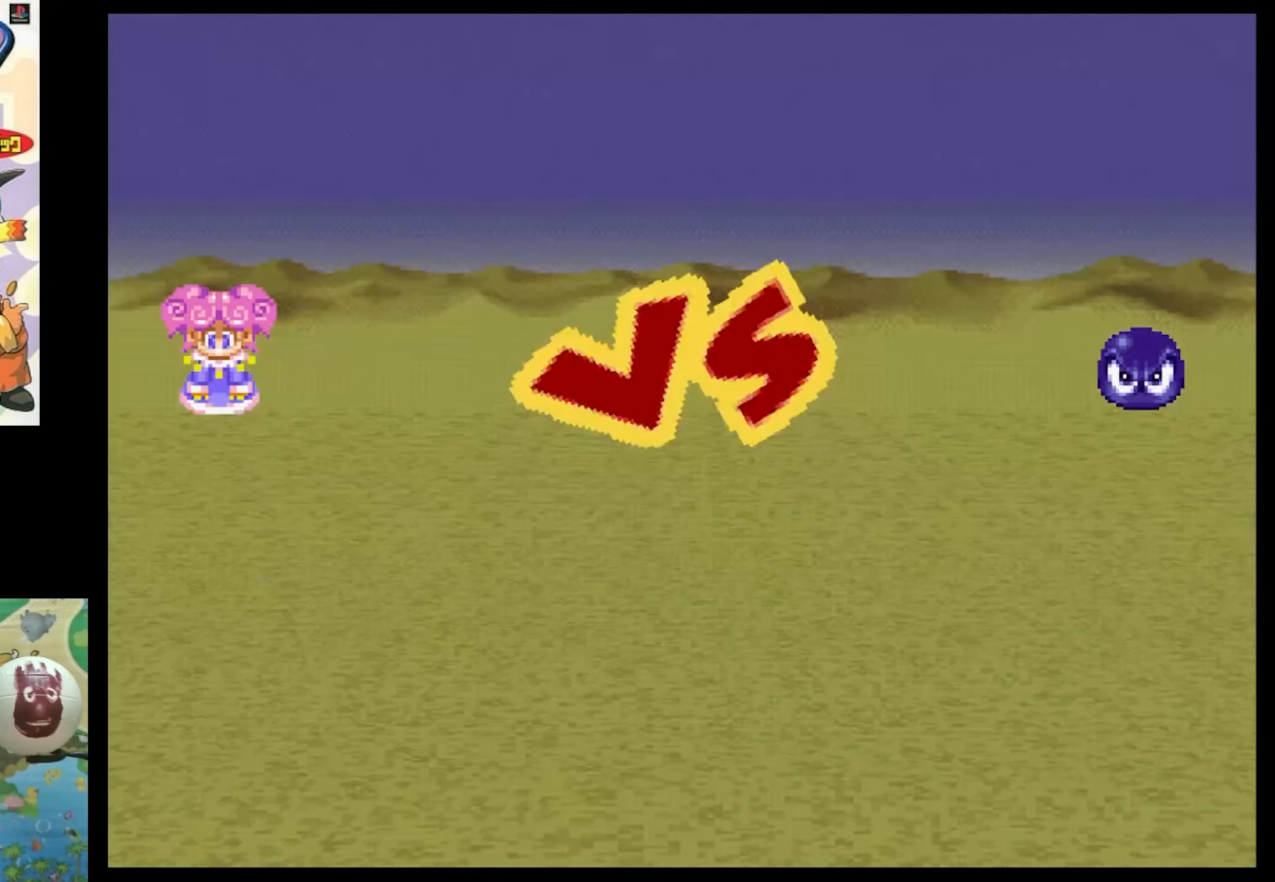
{"buttons": [], "events": []}
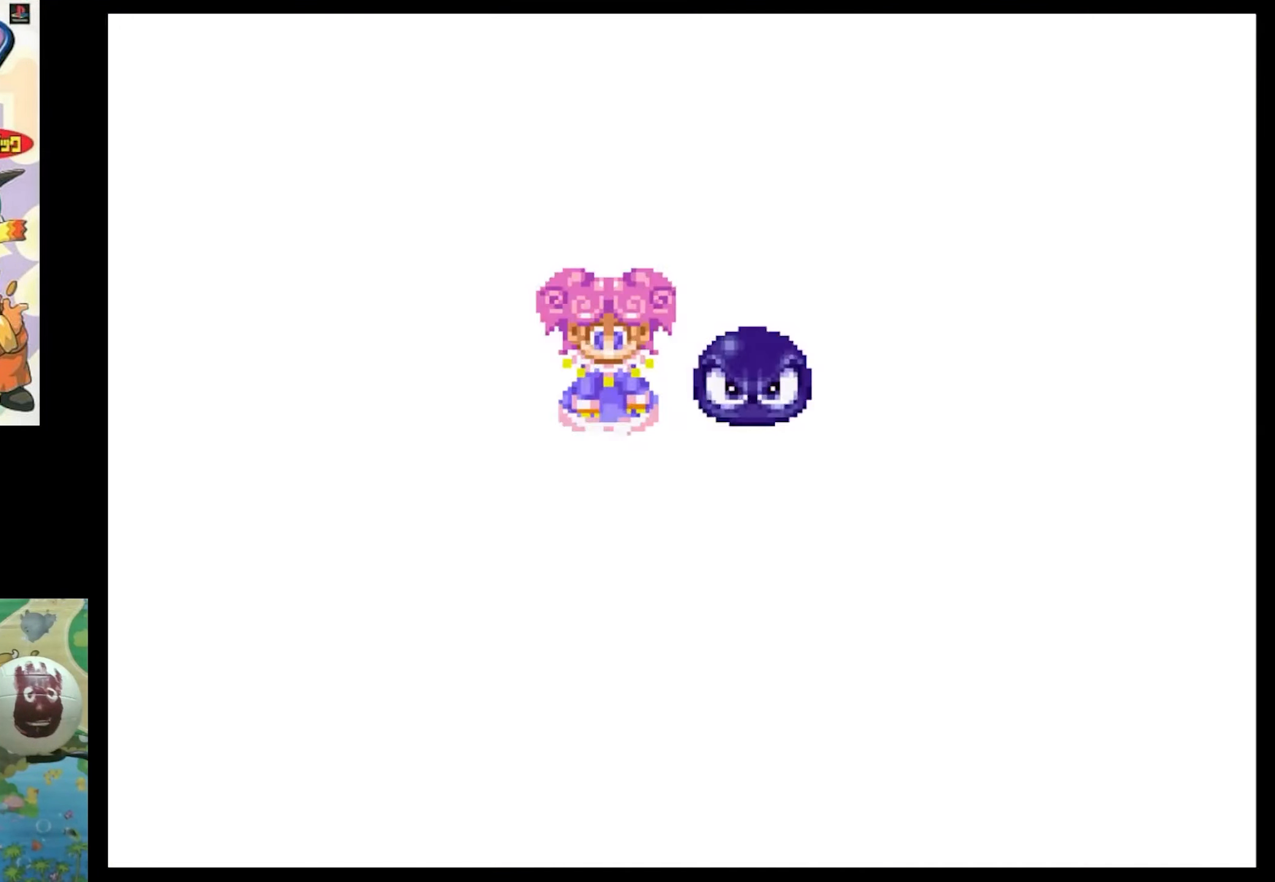
{"buttons": [], "events": []}
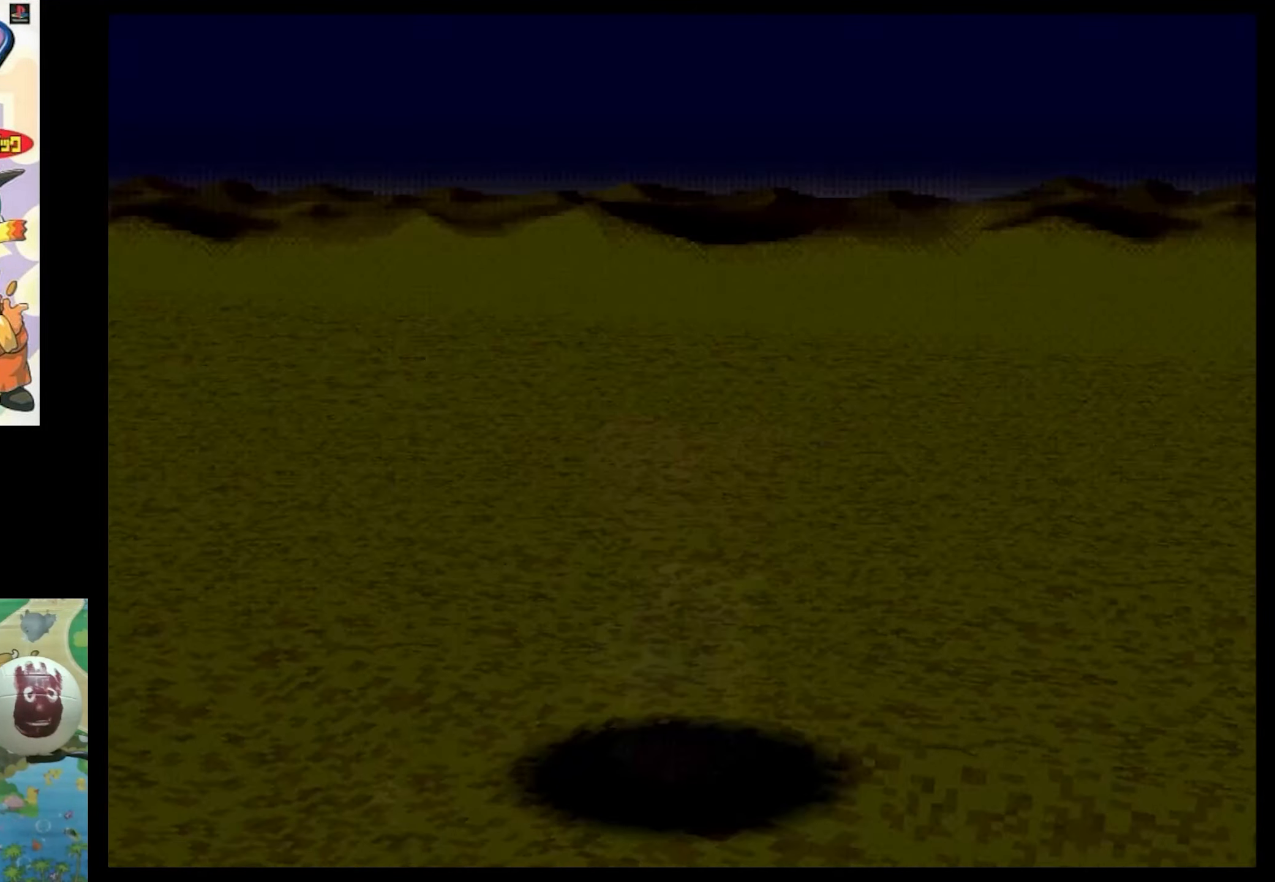
{"buttons": [], "events": [[83, "CIRCLE", "down"], [200, "CIRCLE", "up"], [333, "CIRCLE", "down"], [416, "CIRCLE", "up"]]}
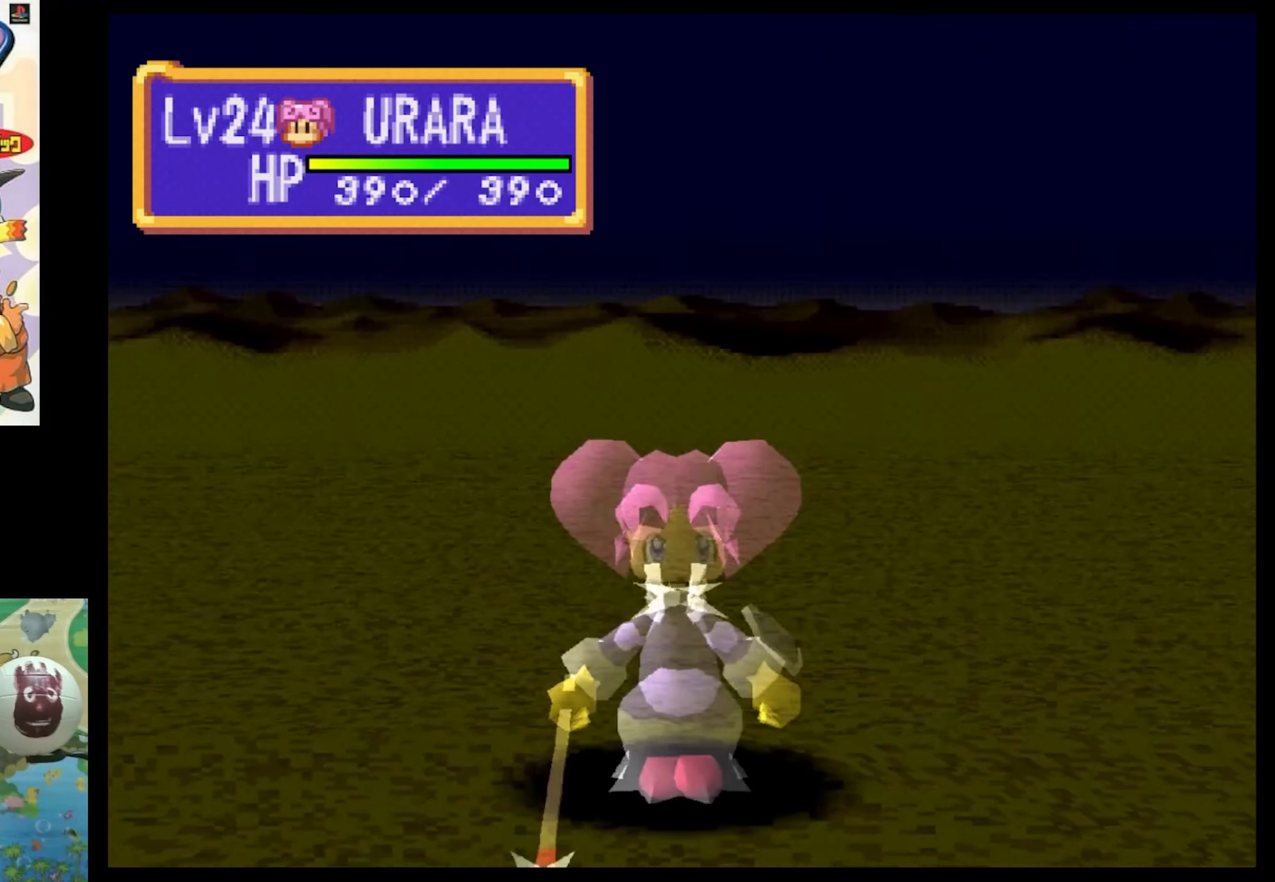
{"buttons": [], "events": [[33, "CIRCLE", "down"], [116, "CIRCLE", "up"]]}
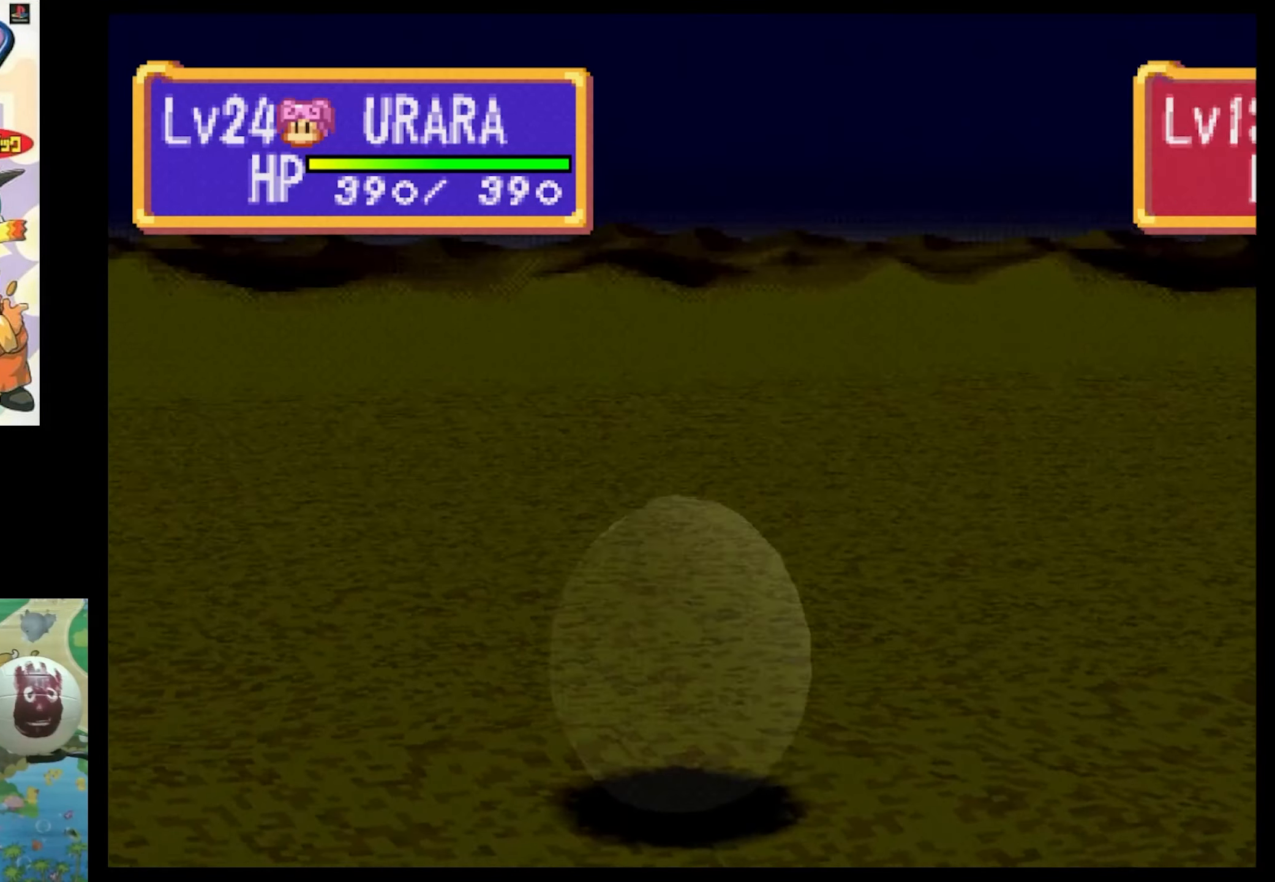
{"buttons": ["CIRCLE"], "events": [[250, "CIRCLE", "down"], [333, "CIRCLE", "up"], [450, "CIRCLE", "down"]]}
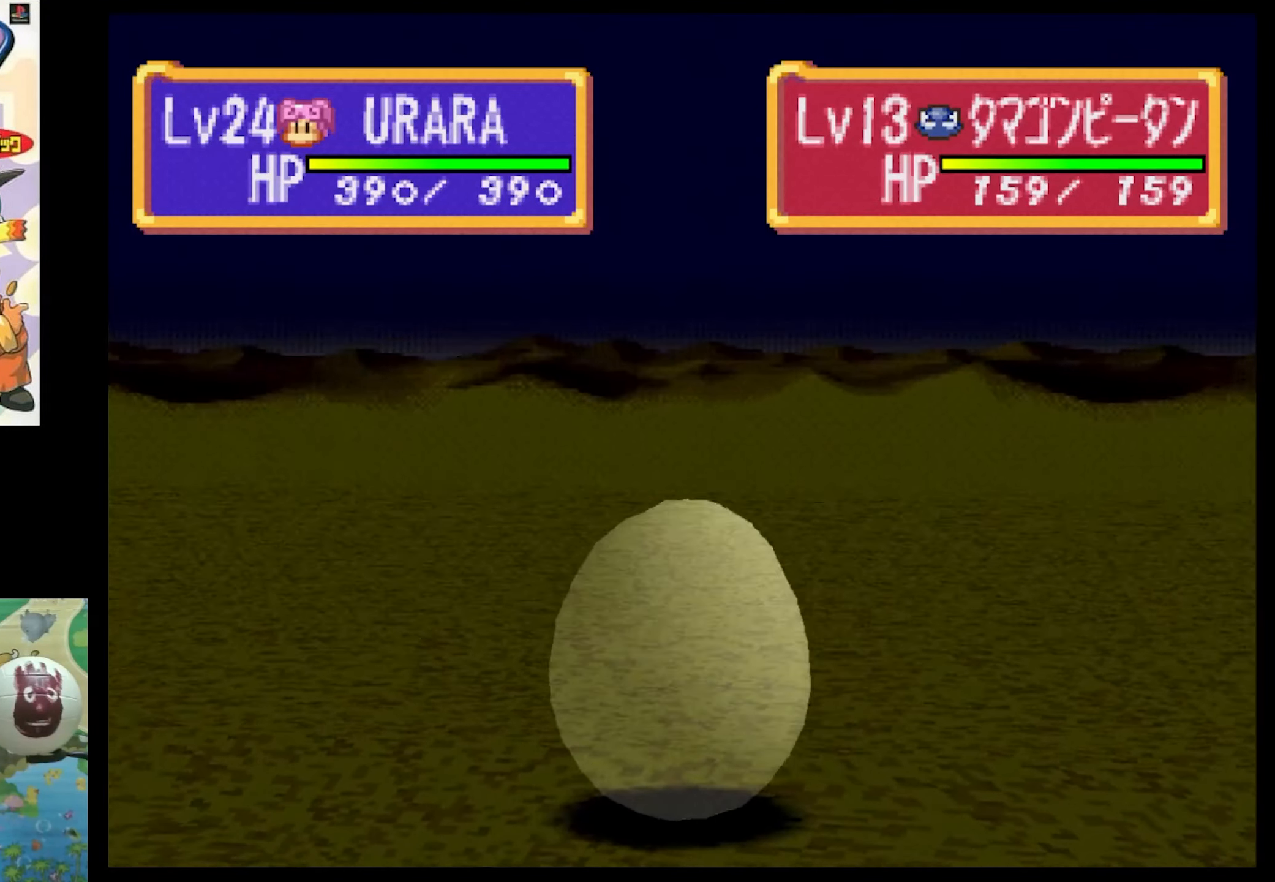
{"buttons": [], "events": [[116, "CIRCLE", "up"], [250, "CIRCLE", "down"], [383, "CIRCLE", "up"]]}
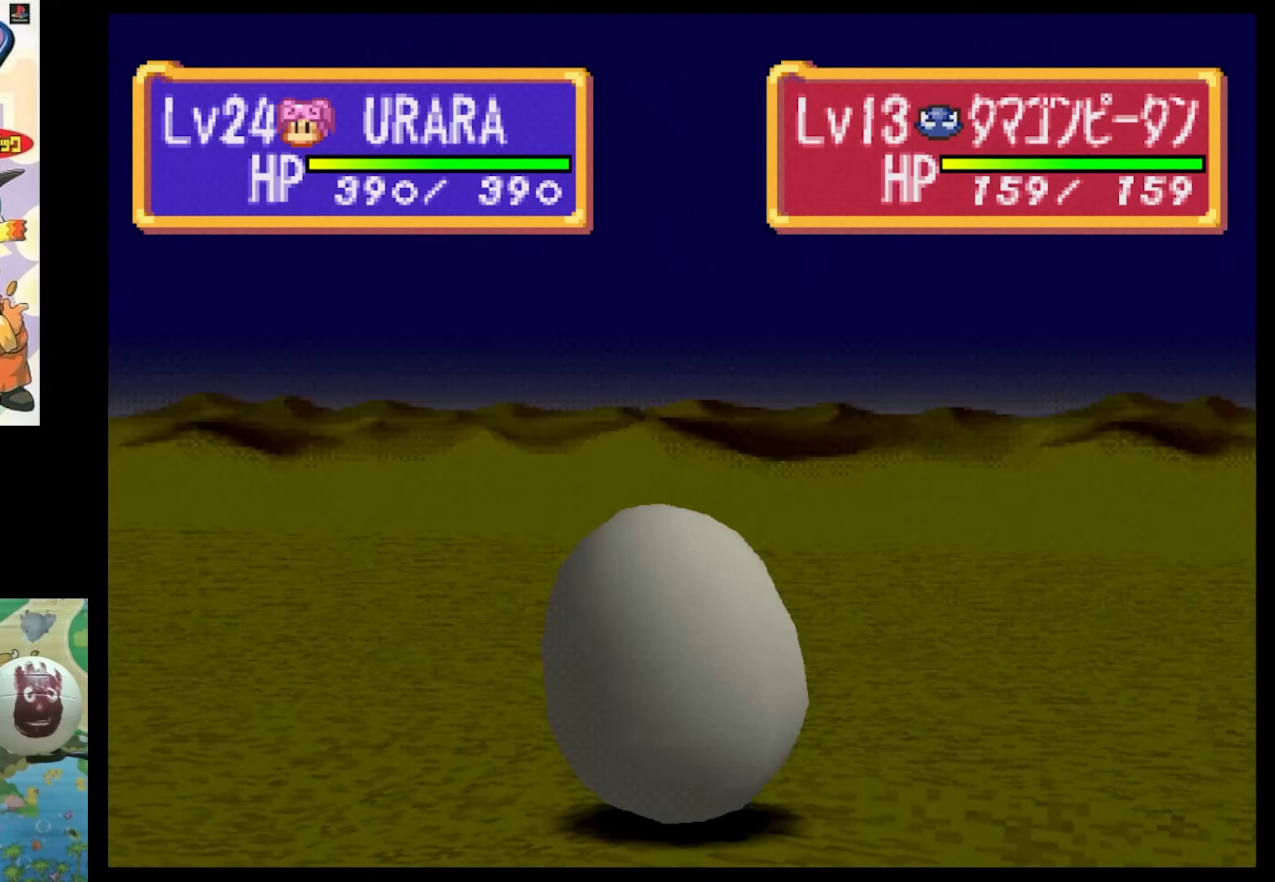
{"buttons": [], "events": []}
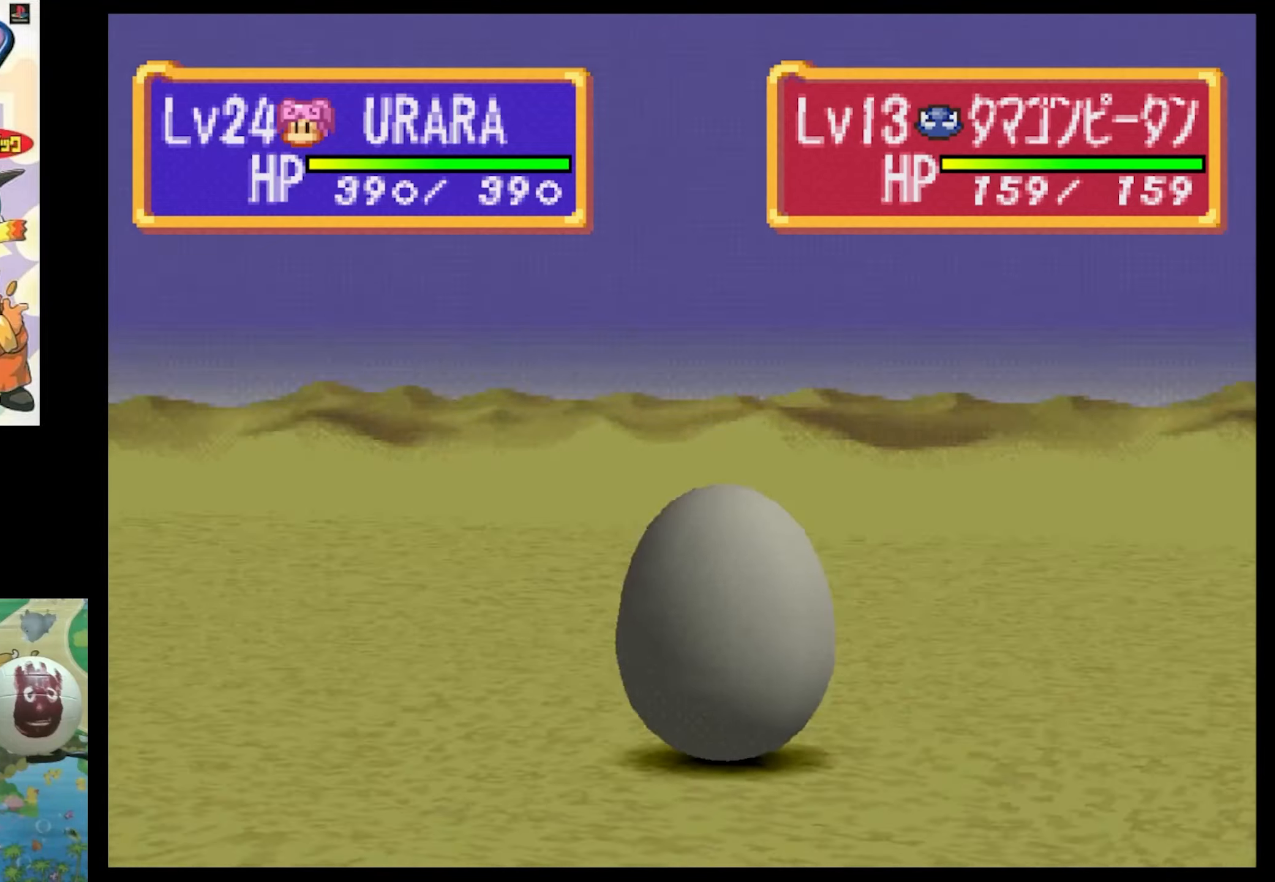
{"buttons": [], "events": []}
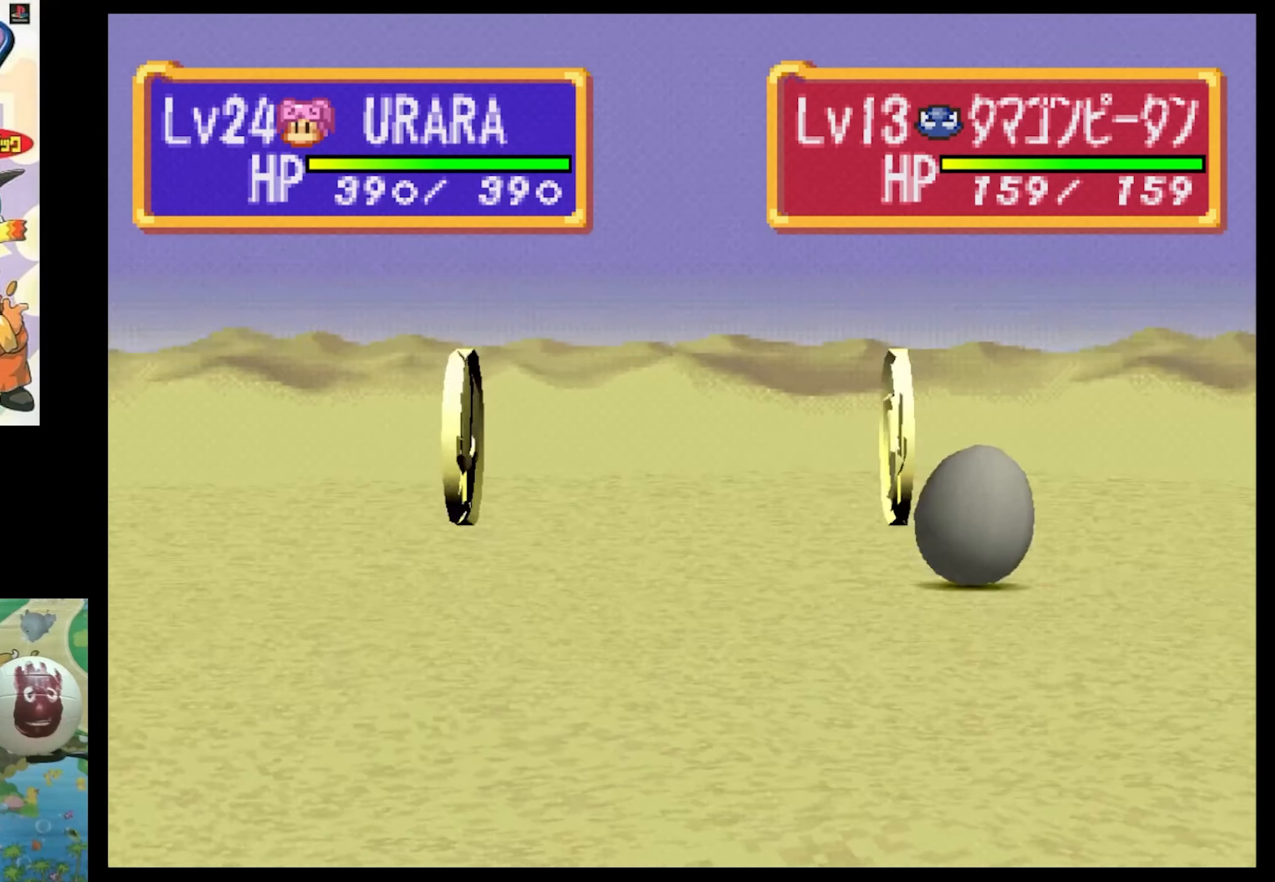
{"buttons": [], "events": []}
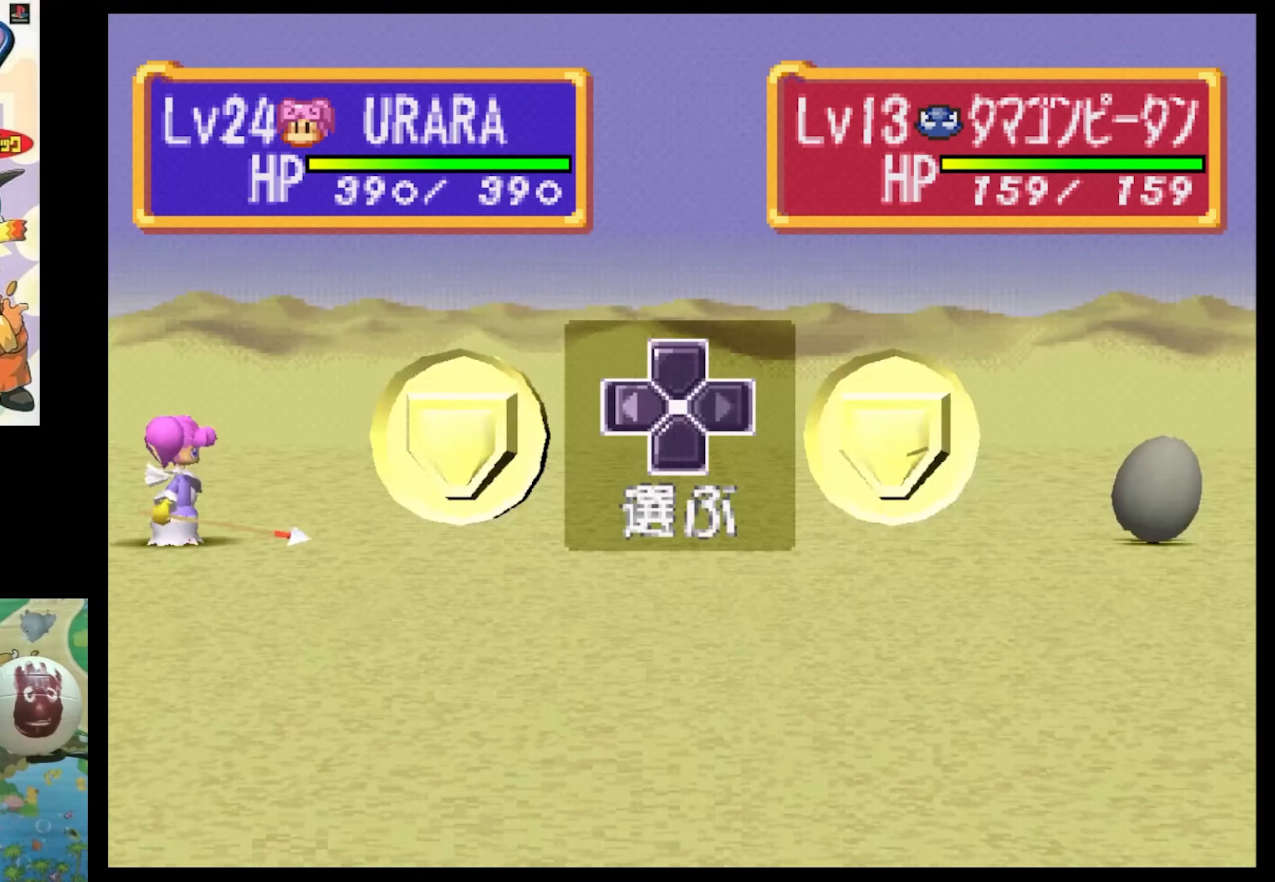
{"buttons": ["CIRCLE"], "events": [[267, "CIRCLE", "down"], [350, "CIRCLE", "up"], [500, "CIRCLE", "down"]]}
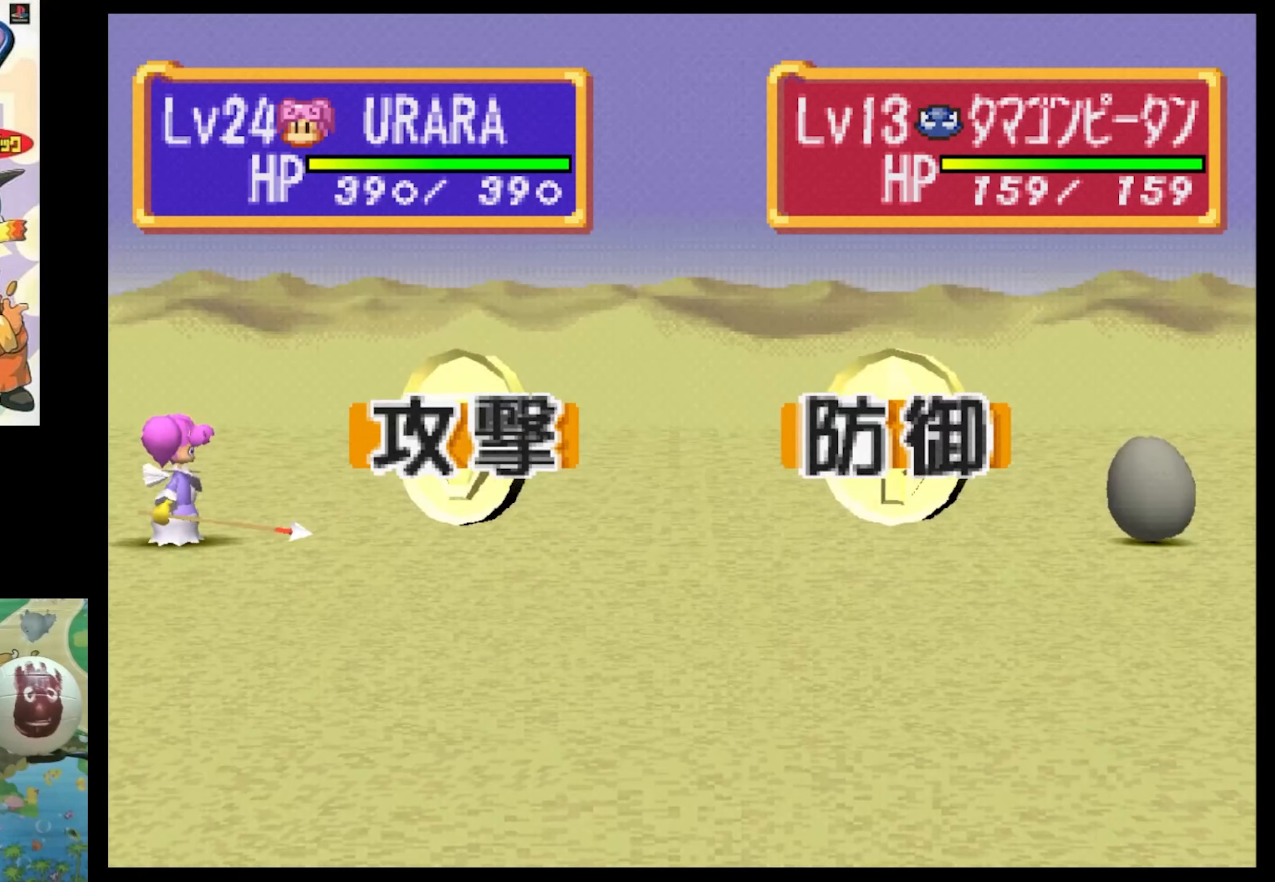
{"buttons": [], "events": [[67, "CIRCLE", "up"], [200, "CIRCLE", "down"], [283, "CIRCLE", "up"], [367, "CIRCLE", "down"], [483, "CIRCLE", "up"]]}
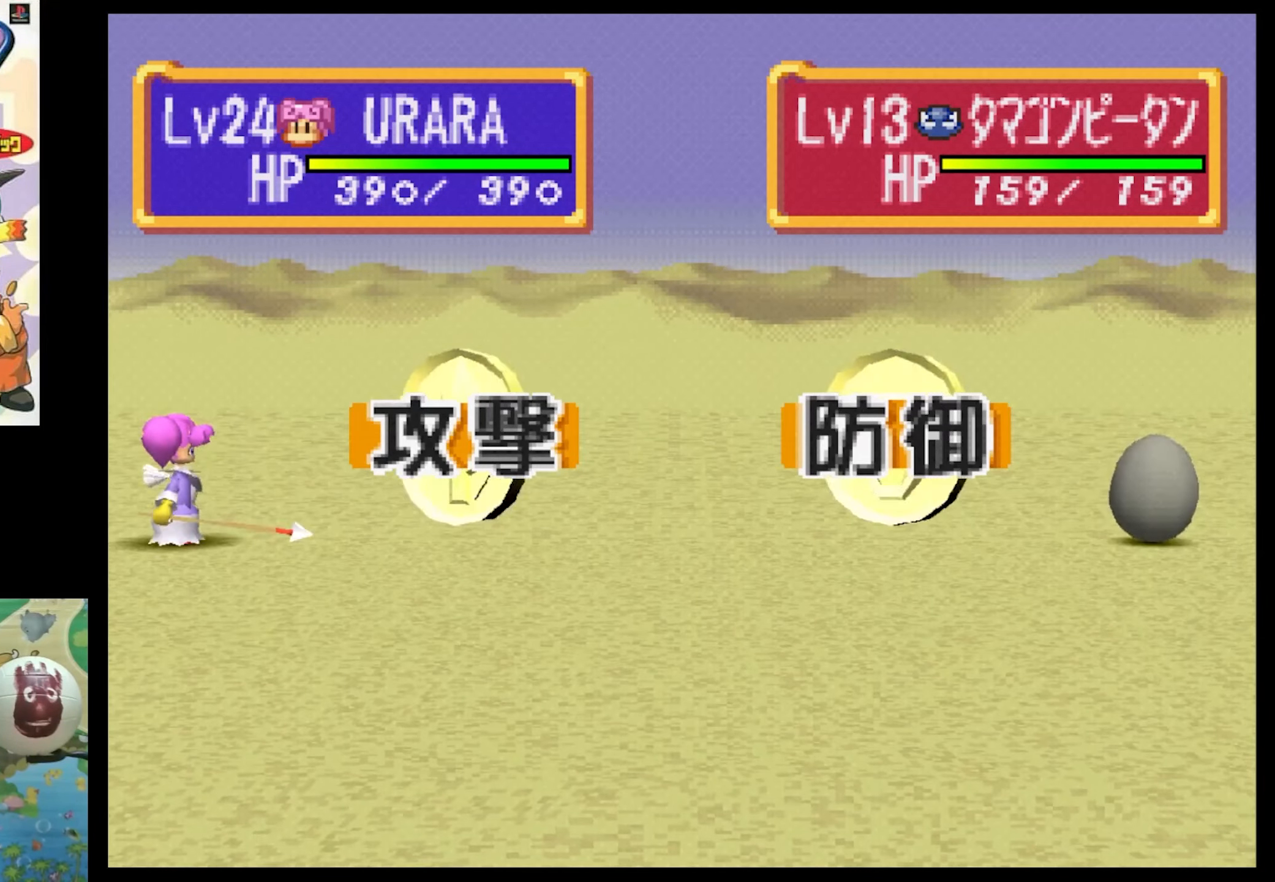
{"buttons": ["CIRCLE"], "events": [[500, "CIRCLE", "down"]]}
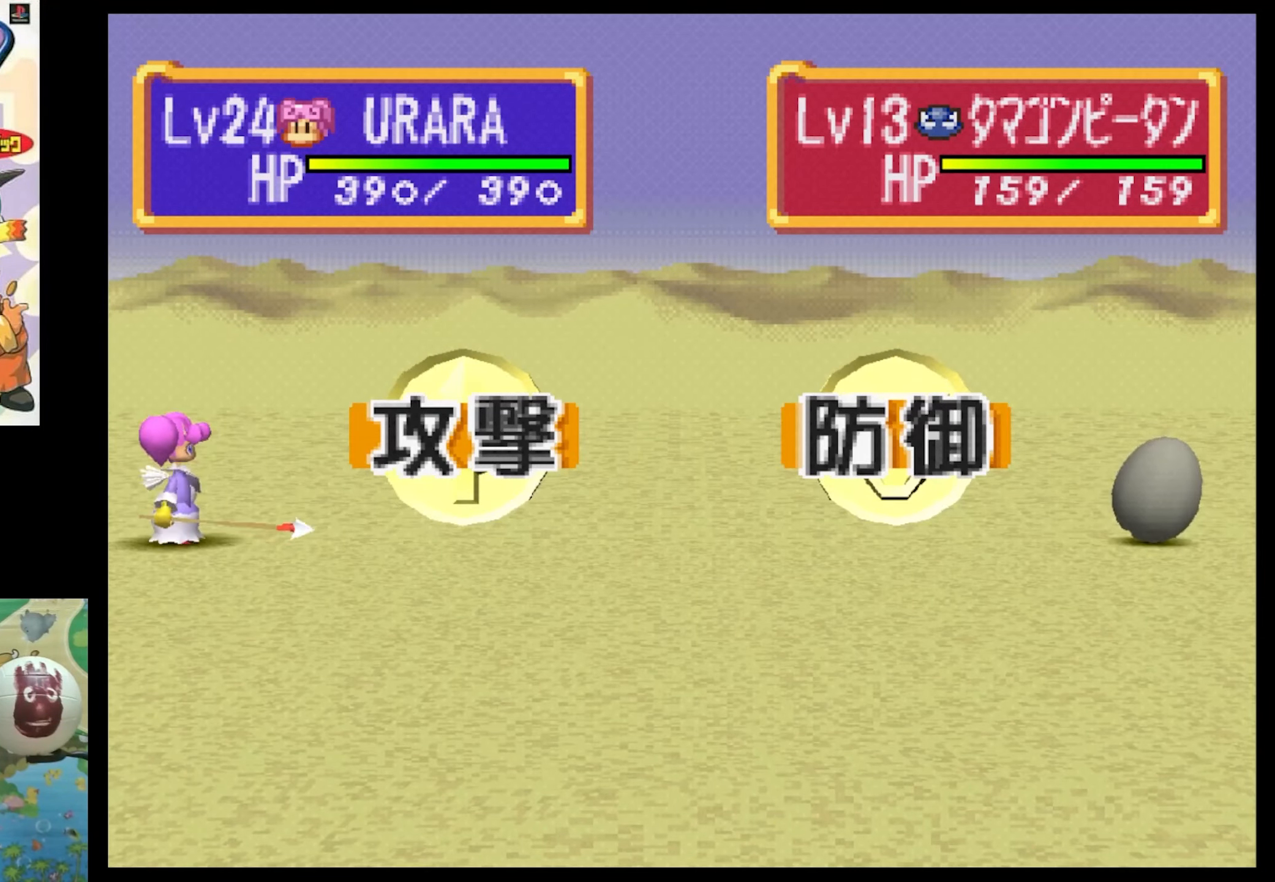
{"buttons": ["CIRCLE"], "events": [[83, "CIRCLE", "up"], [200, "CIRCLE", "down"], [283, "CIRCLE", "up"], [367, "CIRCLE", "down"]]}
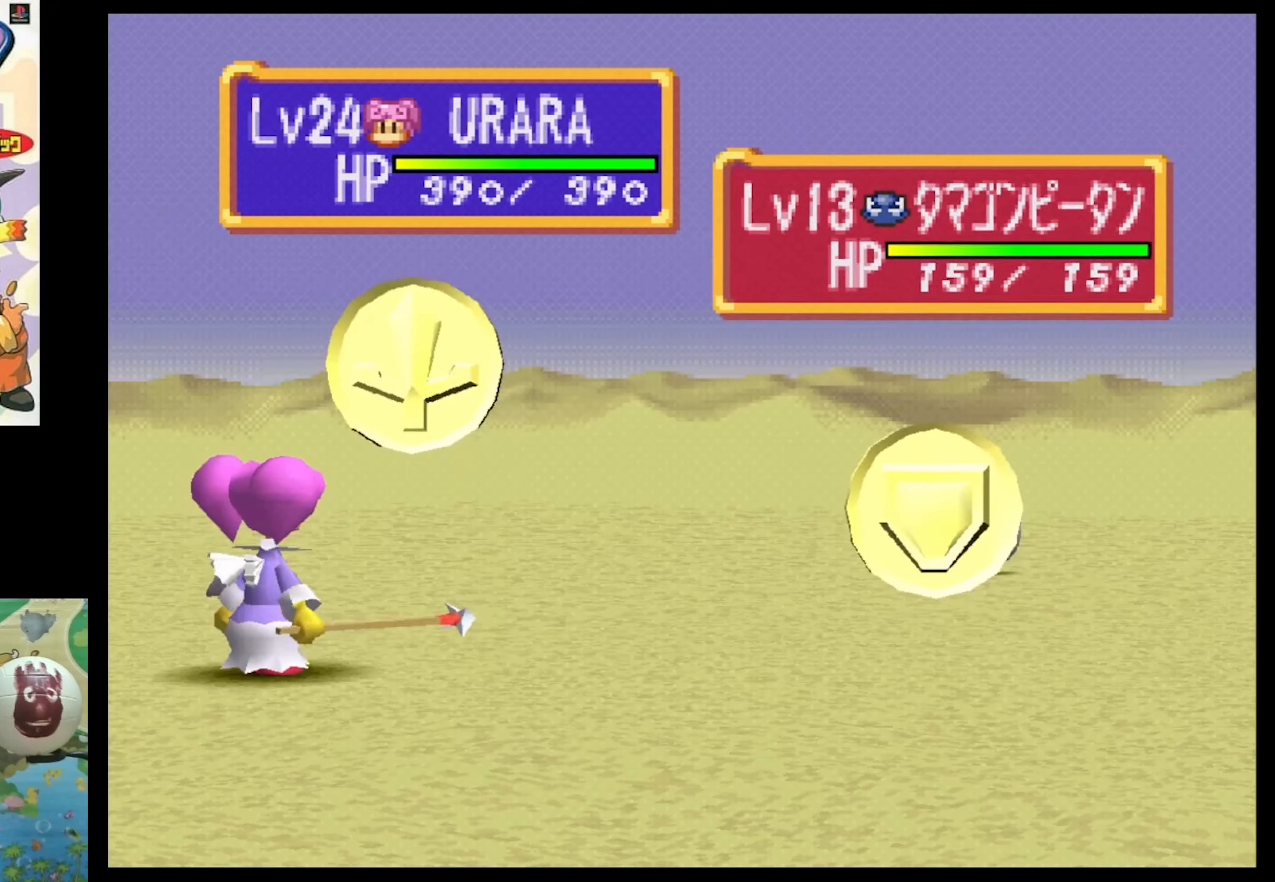
{"buttons": ["CIRCLE"], "events": [[17, "CIRCLE", "up"], [67, "CIRCLE", "down"], [167, "CIRCLE", "up"], [233, "CIRCLE", "down"], [367, "CIRCLE", "up"], [467, "CIRCLE", "down"]]}